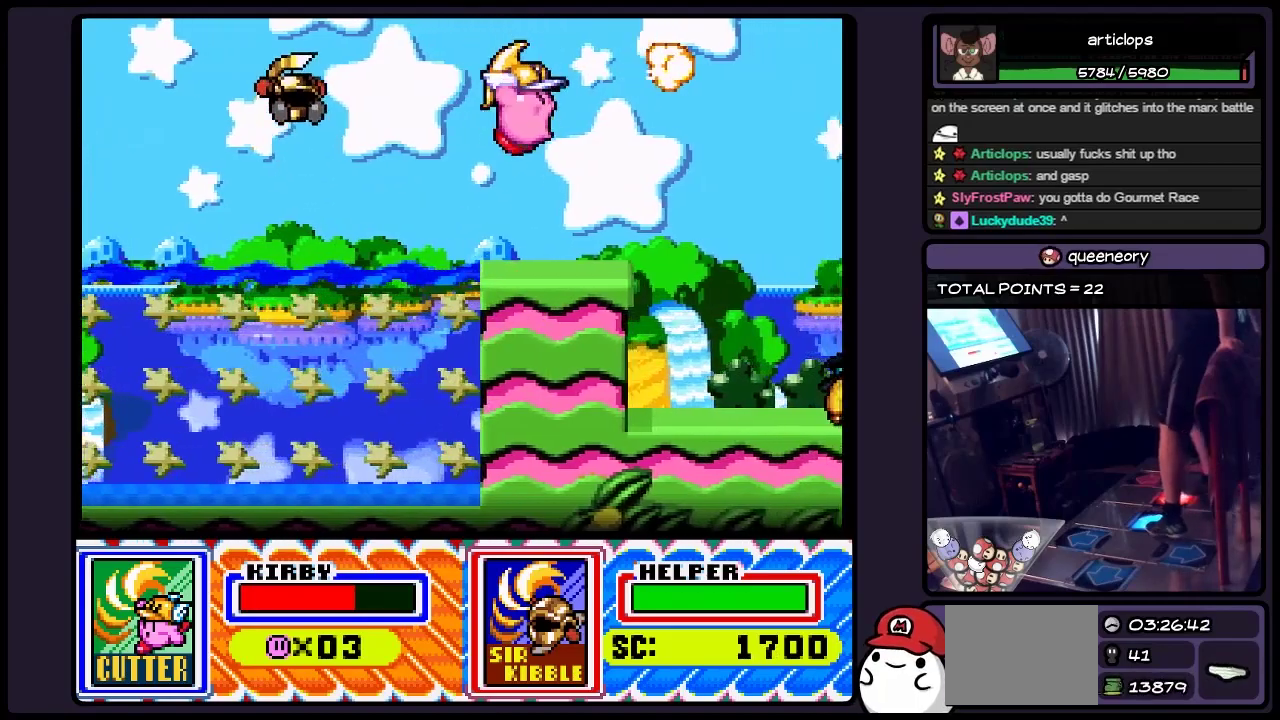
Gameplay with a controller (Nintendo layout); each line is a JSON object with the inputs held at the frame after it. "events" lists button and stick changes between this image and that frame as [ms after this image, input, new state], when the widget could be followed in between. Not read: L3 R3.
{"buttons": ["B", "DPAD_RIGHT"], "events": [[217, "Y", "up"], [467, "B", "down"]]}
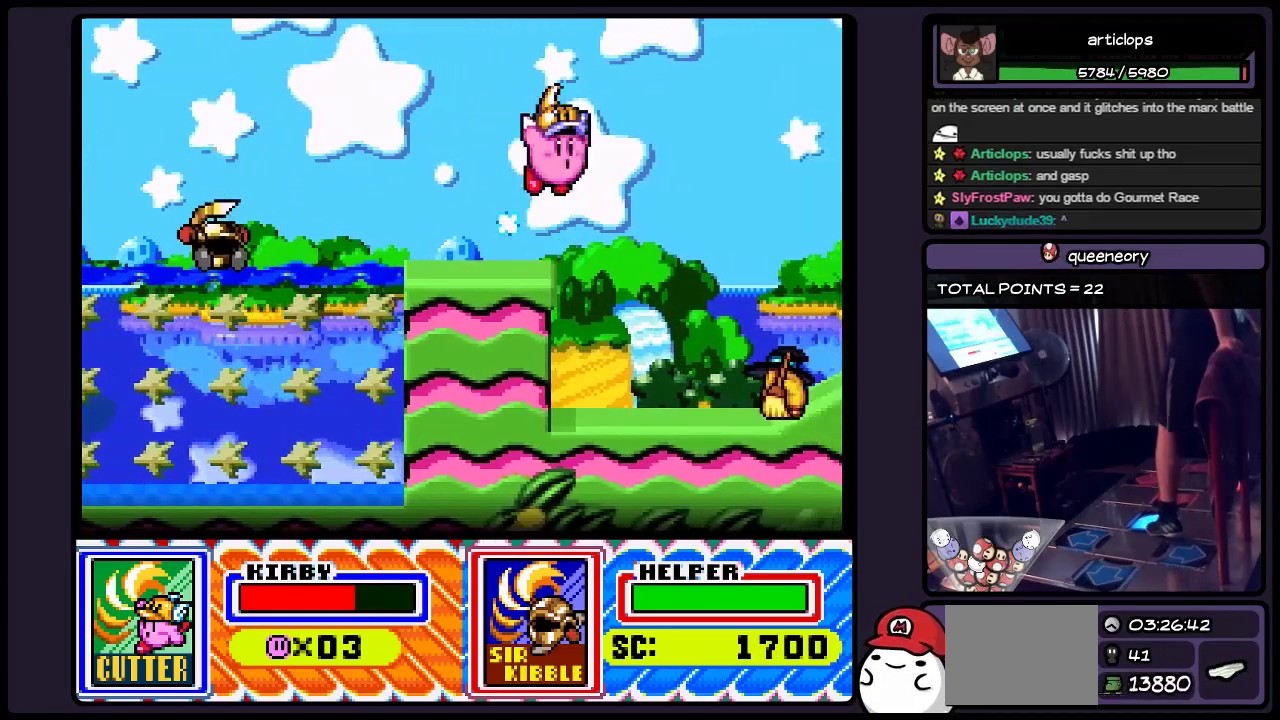
{"buttons": ["DPAD_DOWN", "DPAD_RIGHT"], "events": [[250, "B", "up"], [467, "DPAD_DOWN", "down"]]}
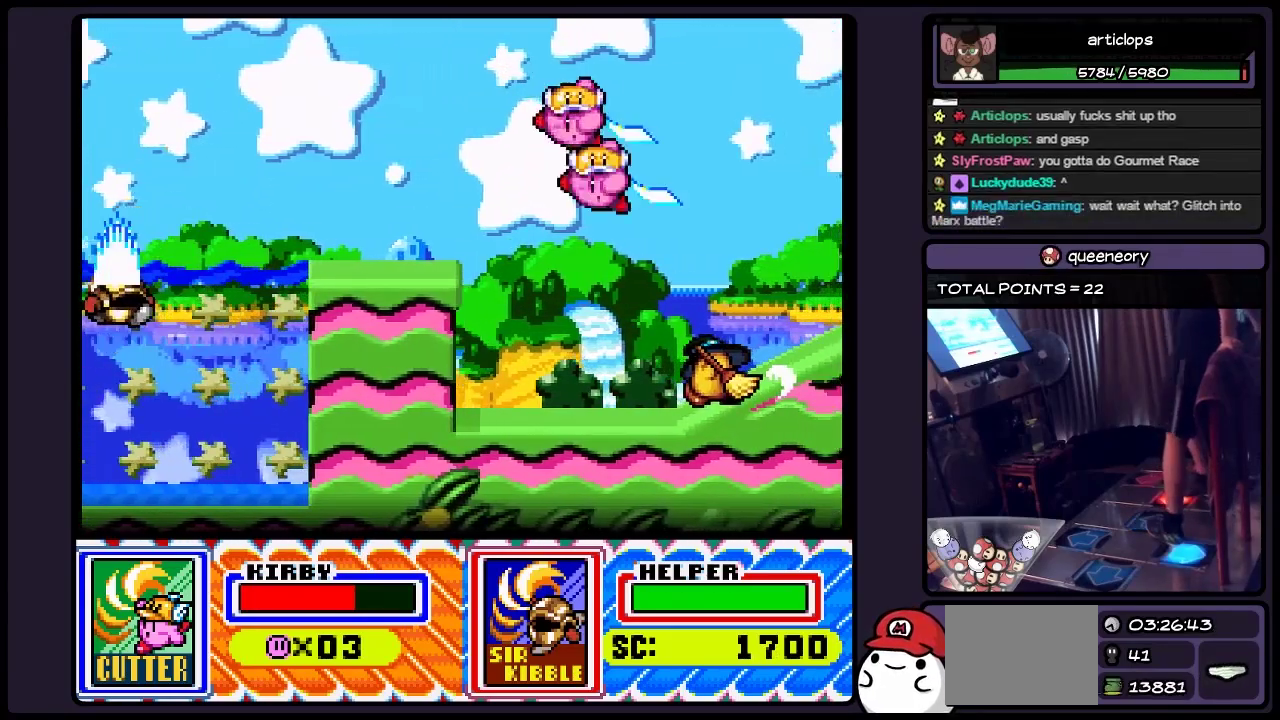
{"buttons": ["Y", "DPAD_DOWN", "DPAD_RIGHT"], "events": [[83, "DPAD_RIGHT", "up"], [167, "Y", "down"], [417, "DPAD_RIGHT", "down"]]}
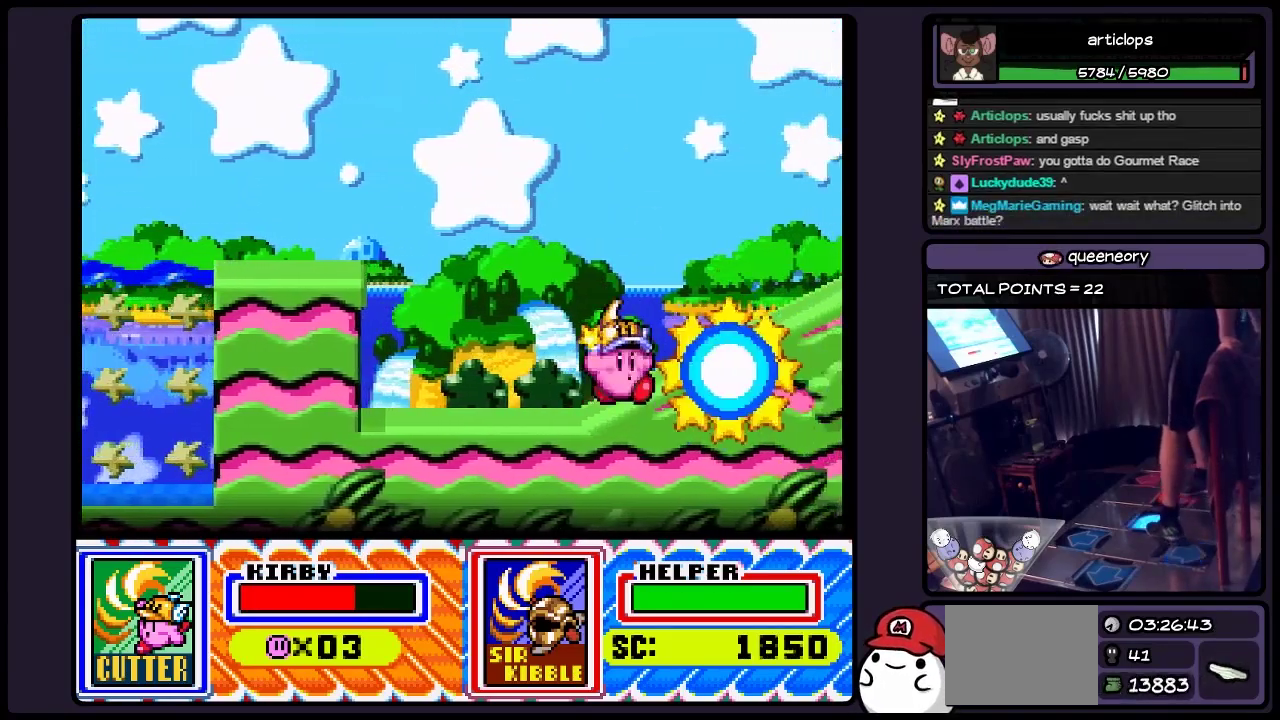
{"buttons": ["DPAD_RIGHT"], "events": [[133, "DPAD_DOWN", "up"], [250, "Y", "up"], [333, "DPAD_RIGHT", "up"], [417, "DPAD_RIGHT", "down"]]}
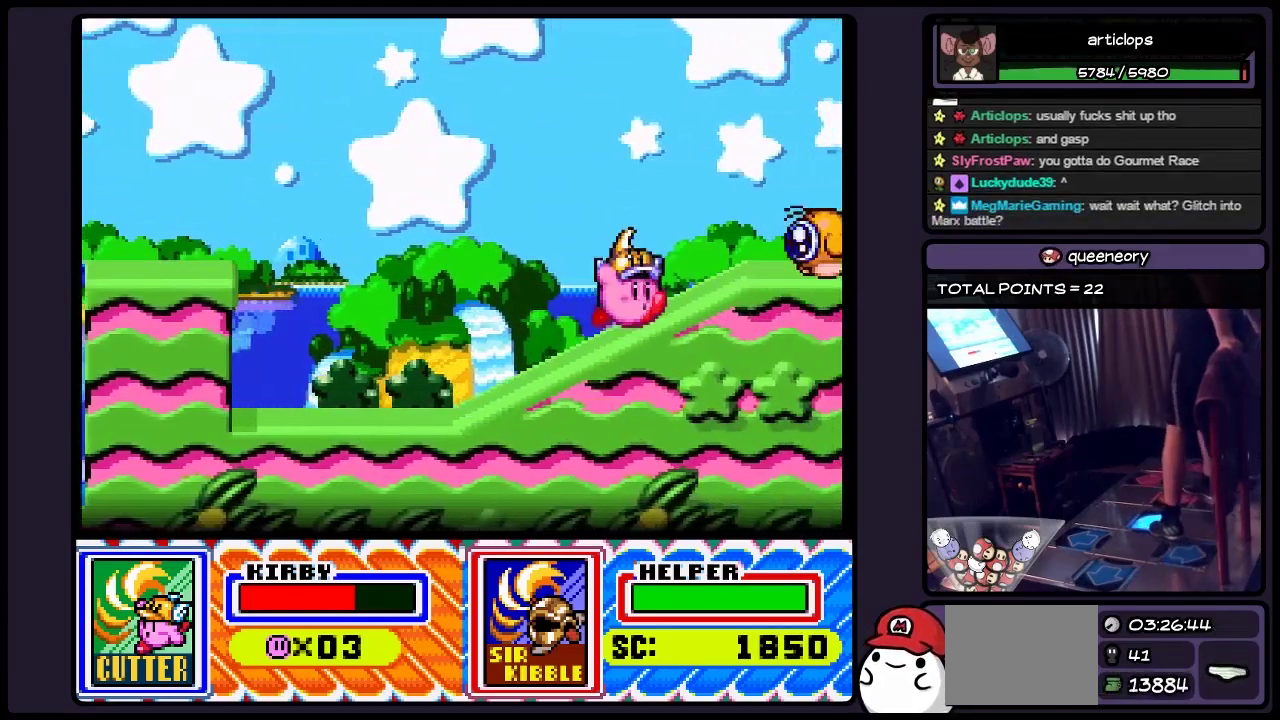
{"buttons": ["Y", "DPAD_RIGHT"], "events": [[333, "Y", "down"]]}
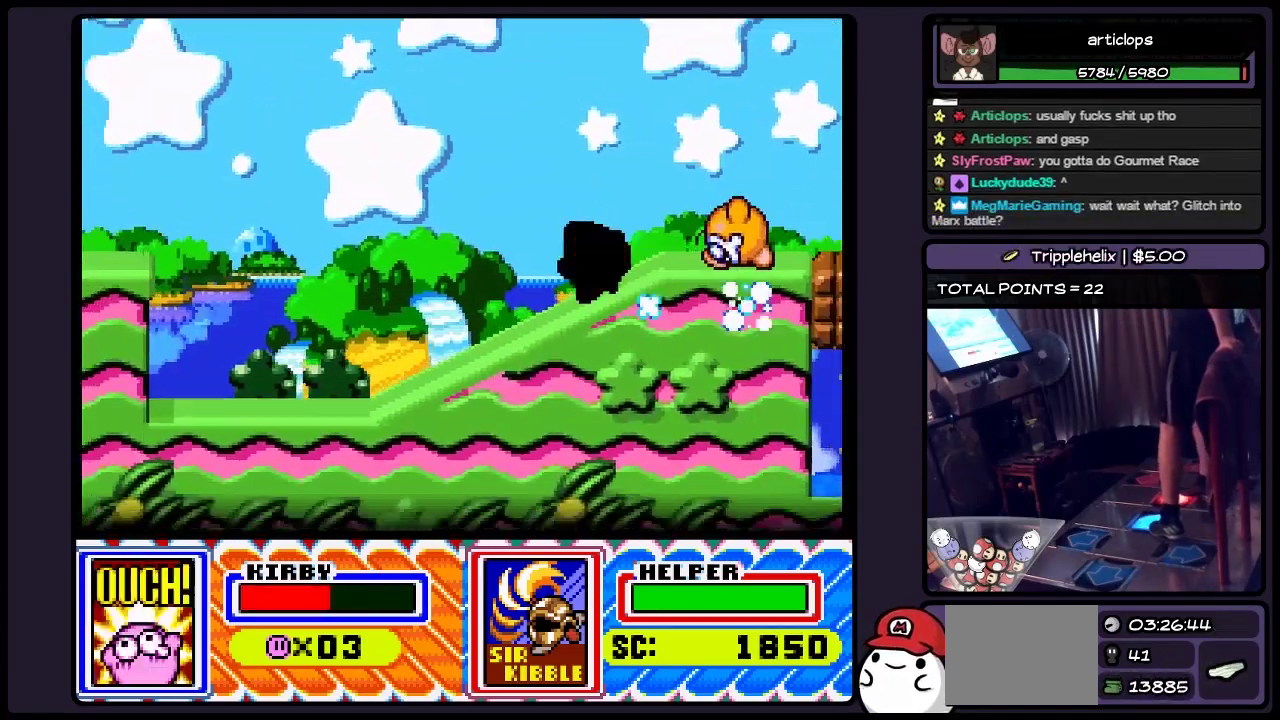
{"buttons": [], "events": [[167, "Y", "up"], [417, "DPAD_RIGHT", "up"]]}
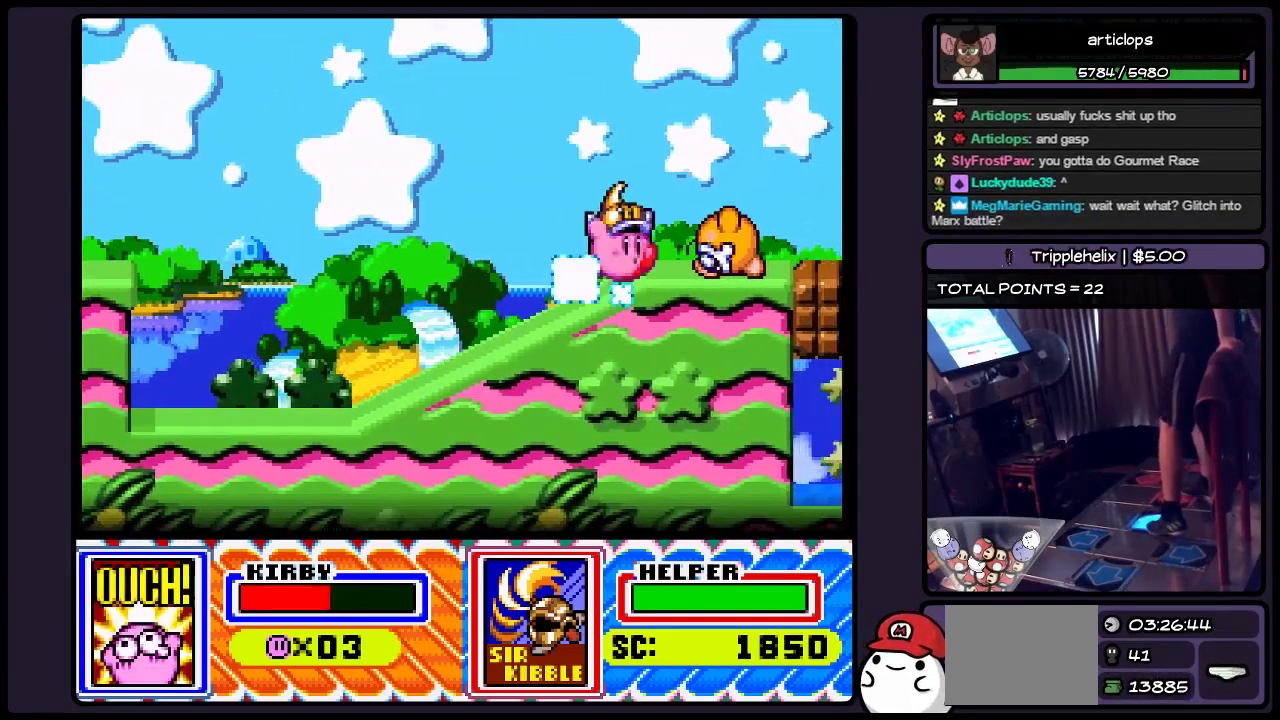
{"buttons": ["Y", "DPAD_RIGHT"], "events": [[83, "DPAD_RIGHT", "down"], [300, "Y", "down"]]}
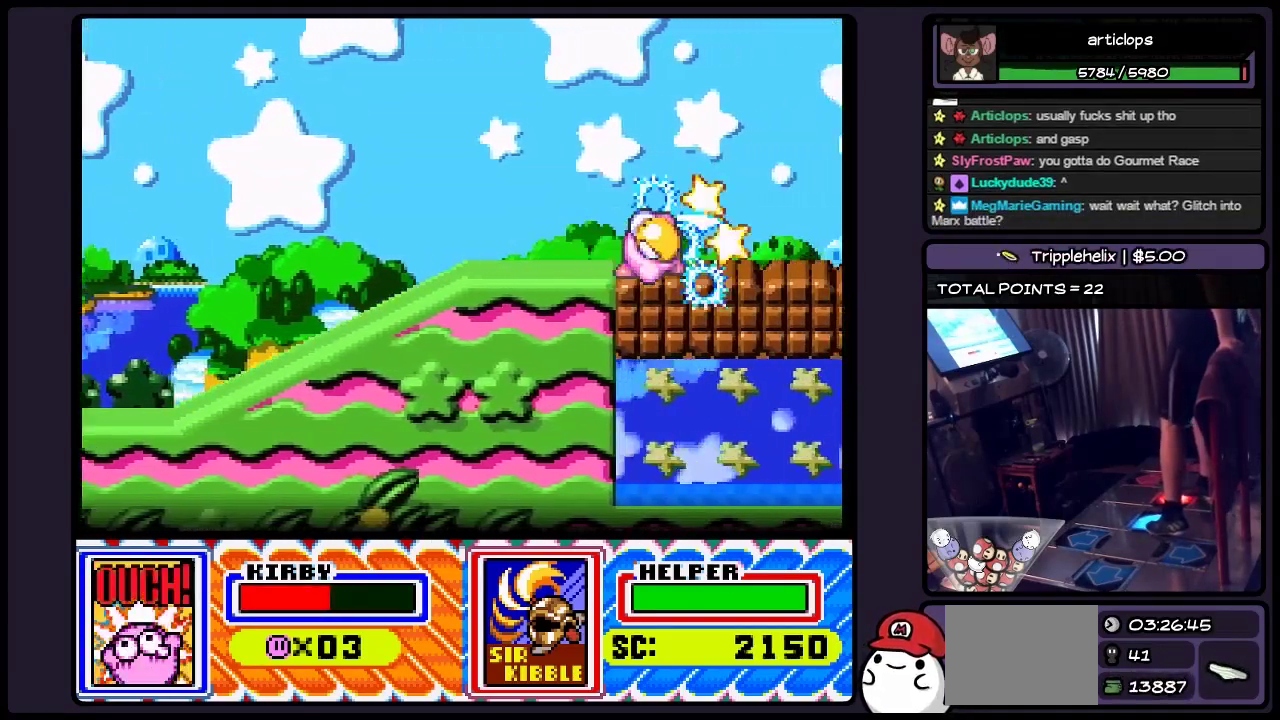
{"buttons": [], "events": [[250, "Y", "up"], [467, "DPAD_RIGHT", "up"]]}
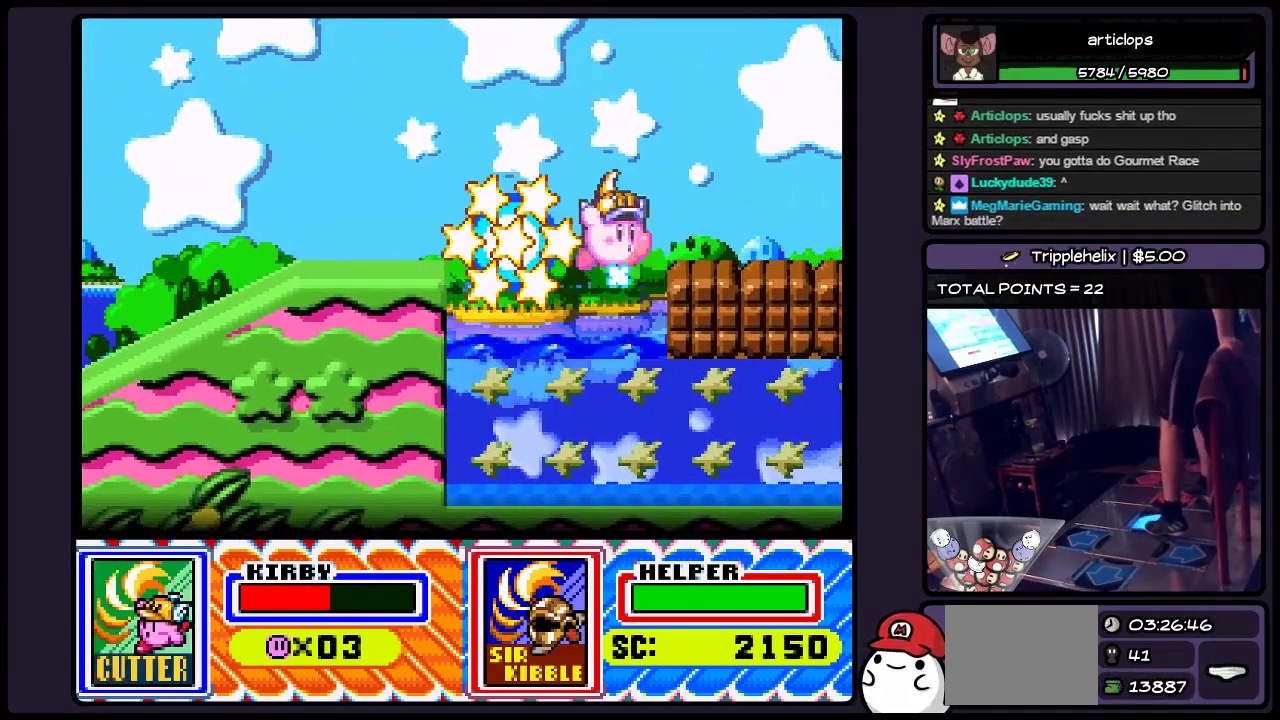
{"buttons": ["DPAD_RIGHT"], "events": [[133, "DPAD_RIGHT", "down"]]}
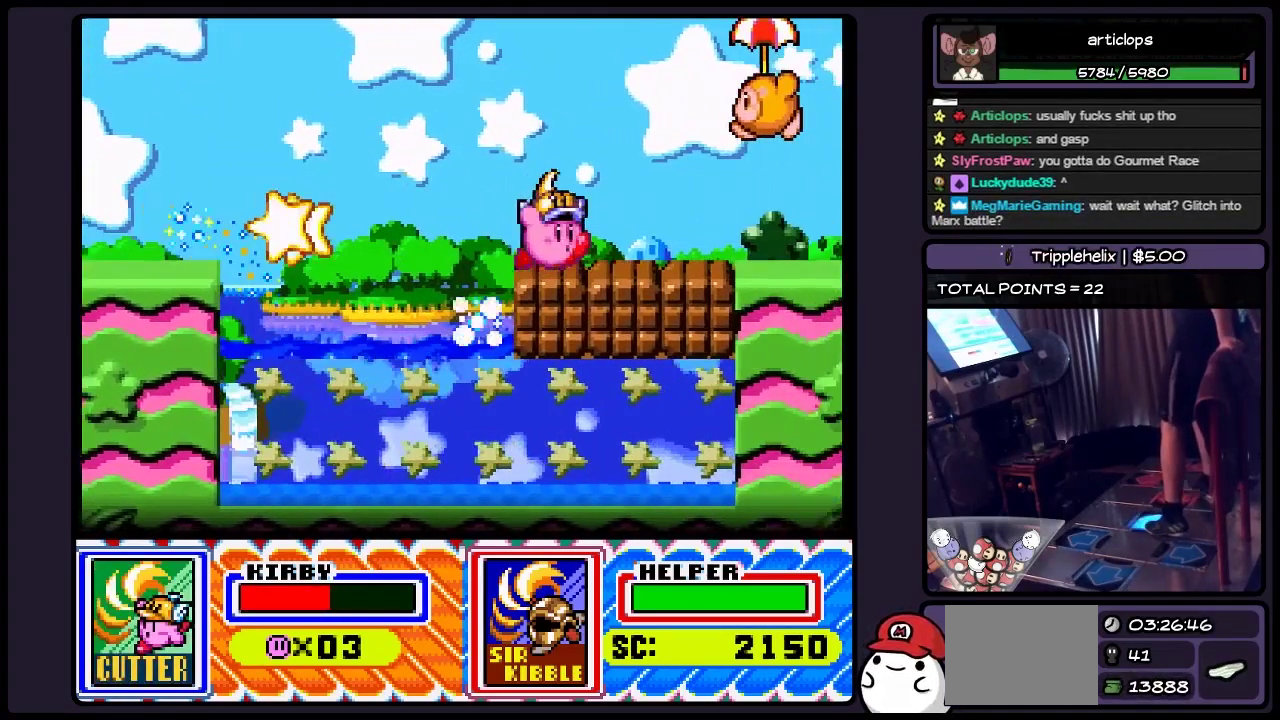
{"buttons": ["Y", "DPAD_RIGHT"], "events": [[417, "Y", "down"]]}
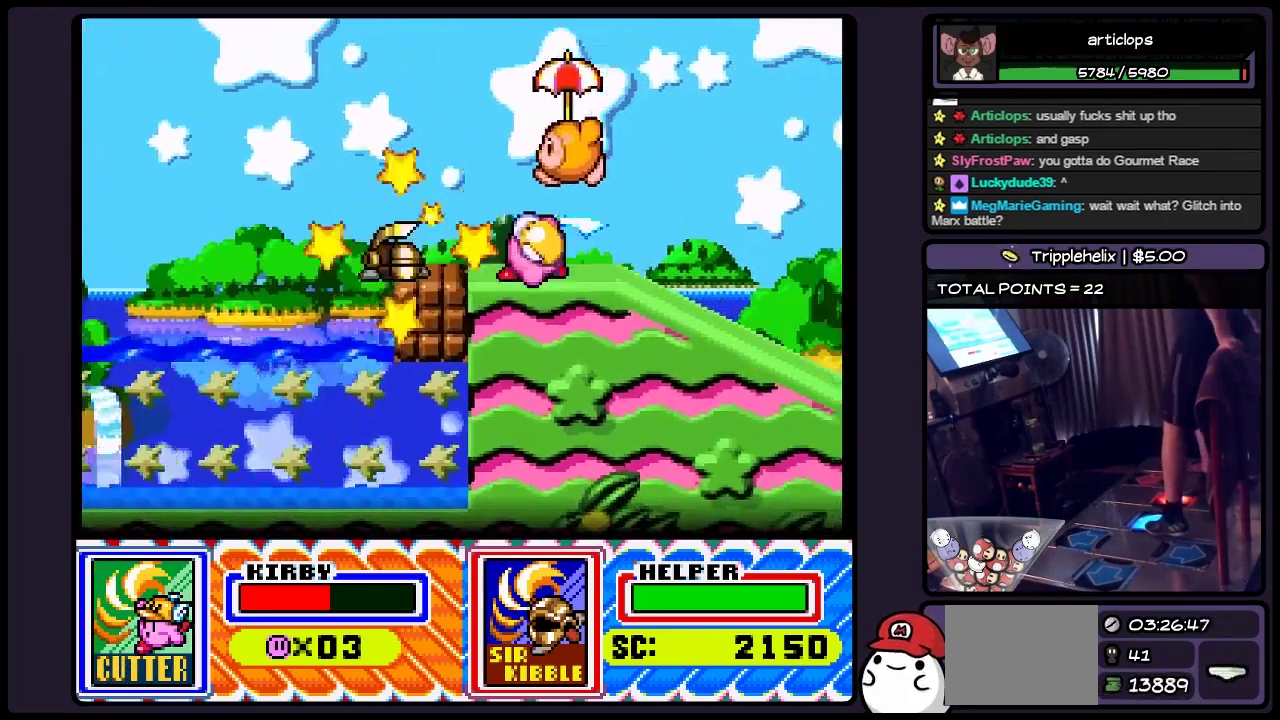
{"buttons": [], "events": [[250, "Y", "up"], [500, "DPAD_RIGHT", "up"]]}
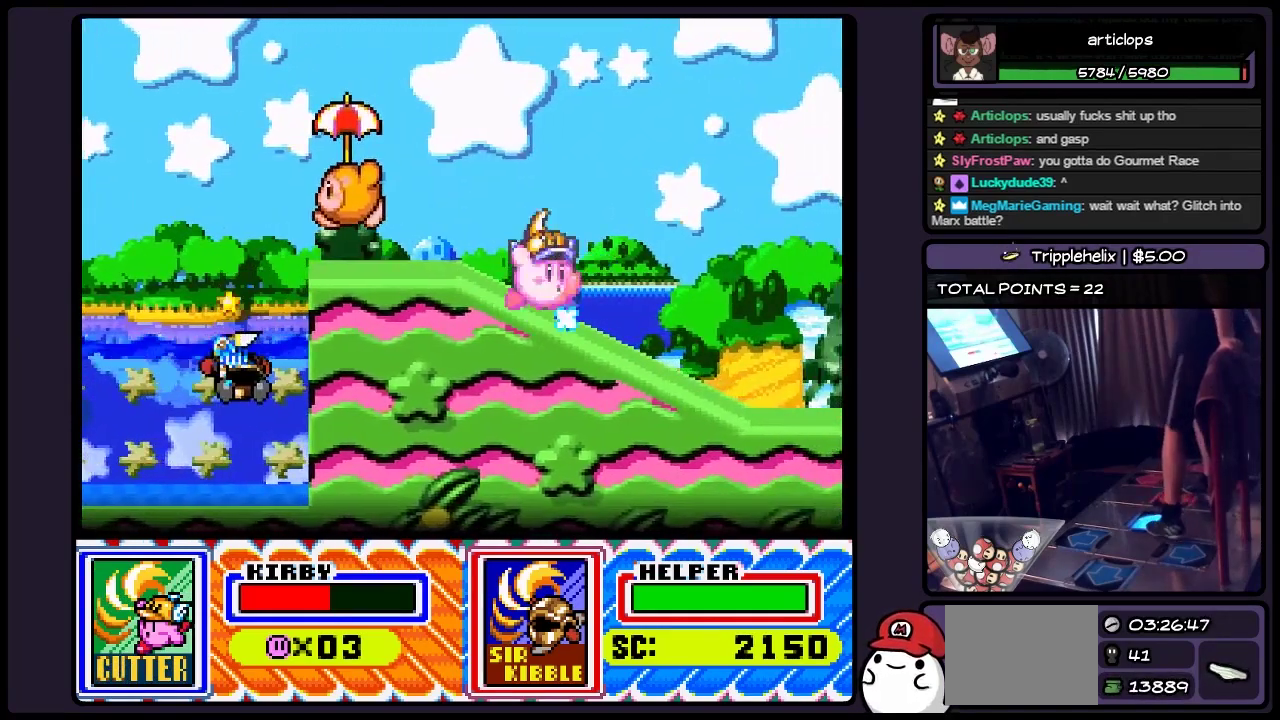
{"buttons": ["DPAD_RIGHT"], "events": [[167, "DPAD_RIGHT", "down"]]}
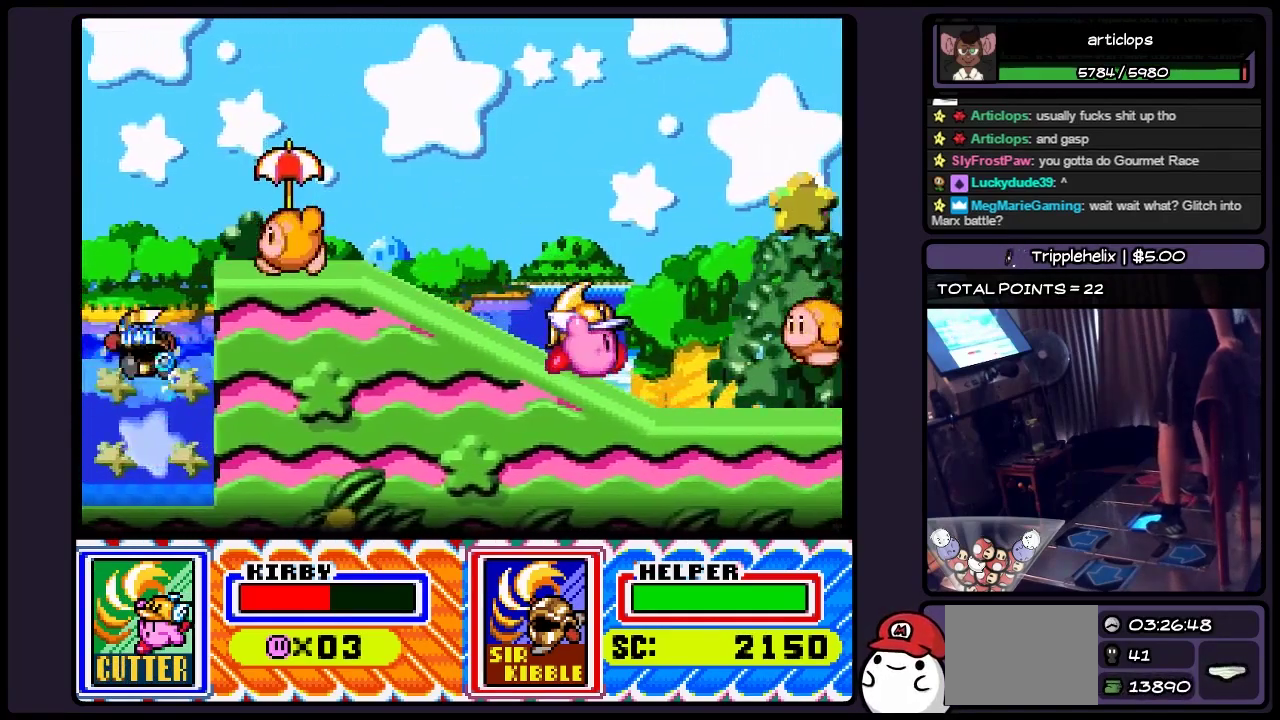
{"buttons": ["Y", "DPAD_RIGHT"], "events": [[333, "Y", "down"]]}
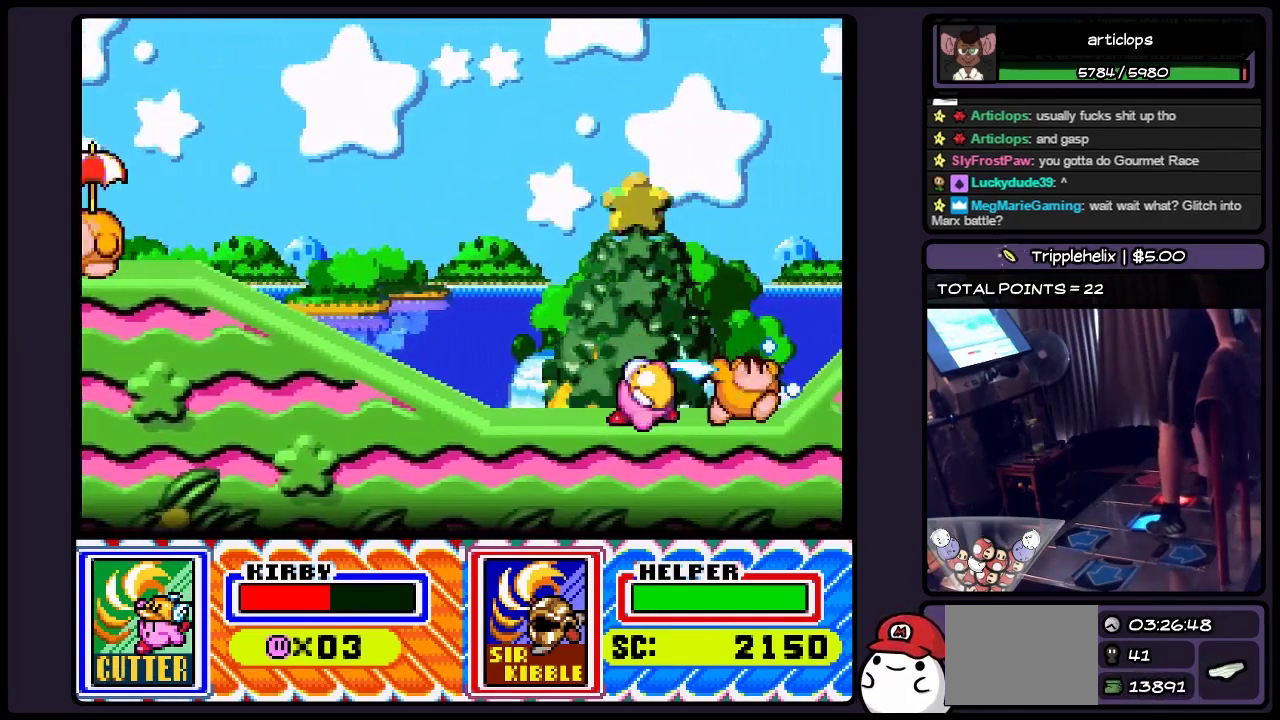
{"buttons": [], "events": [[167, "Y", "up"], [500, "DPAD_RIGHT", "up"]]}
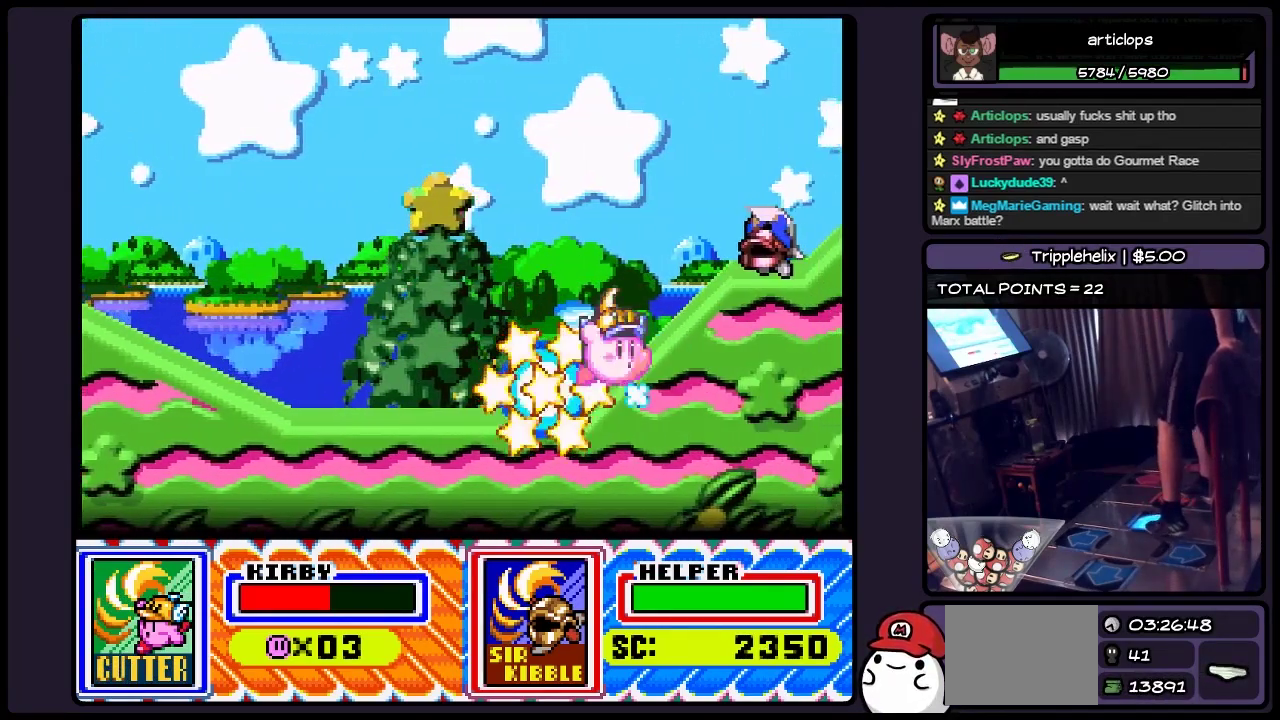
{"buttons": ["Y", "DPAD_RIGHT"], "events": [[133, "DPAD_RIGHT", "down"], [333, "Y", "down"]]}
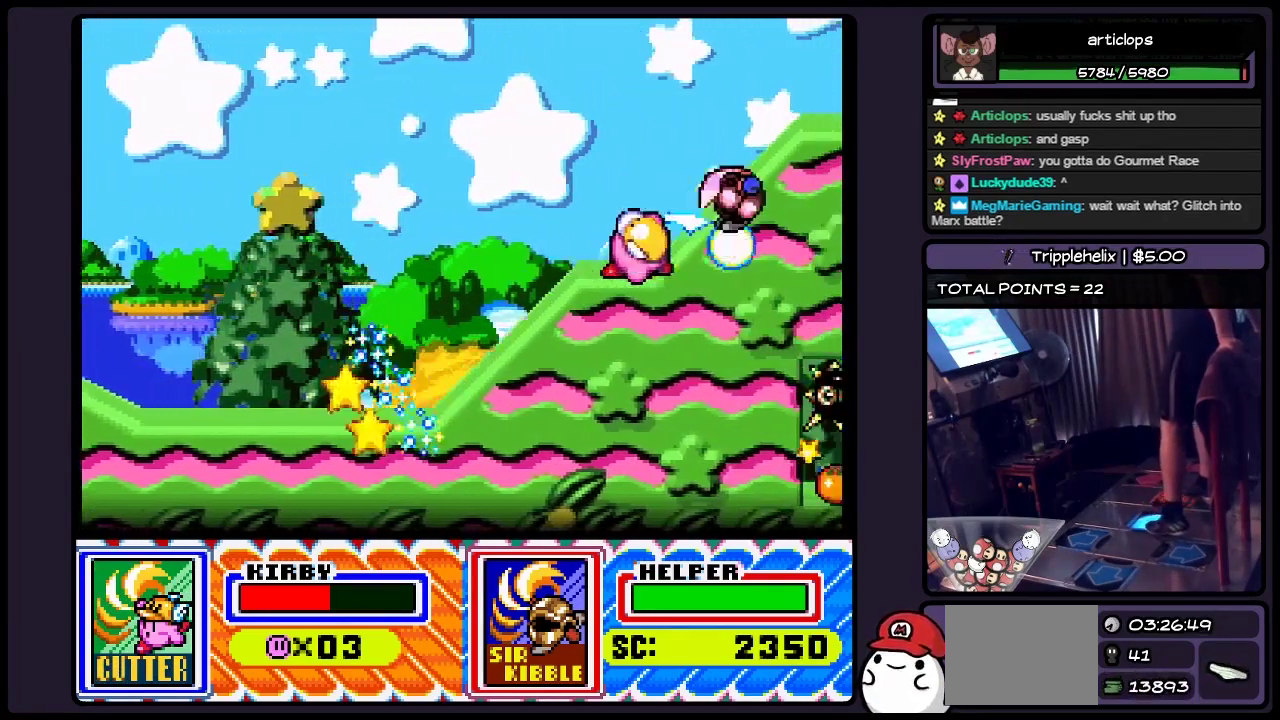
{"buttons": ["DPAD_RIGHT"], "events": [[83, "Y", "up"], [300, "DPAD_RIGHT", "up"], [467, "DPAD_RIGHT", "down"]]}
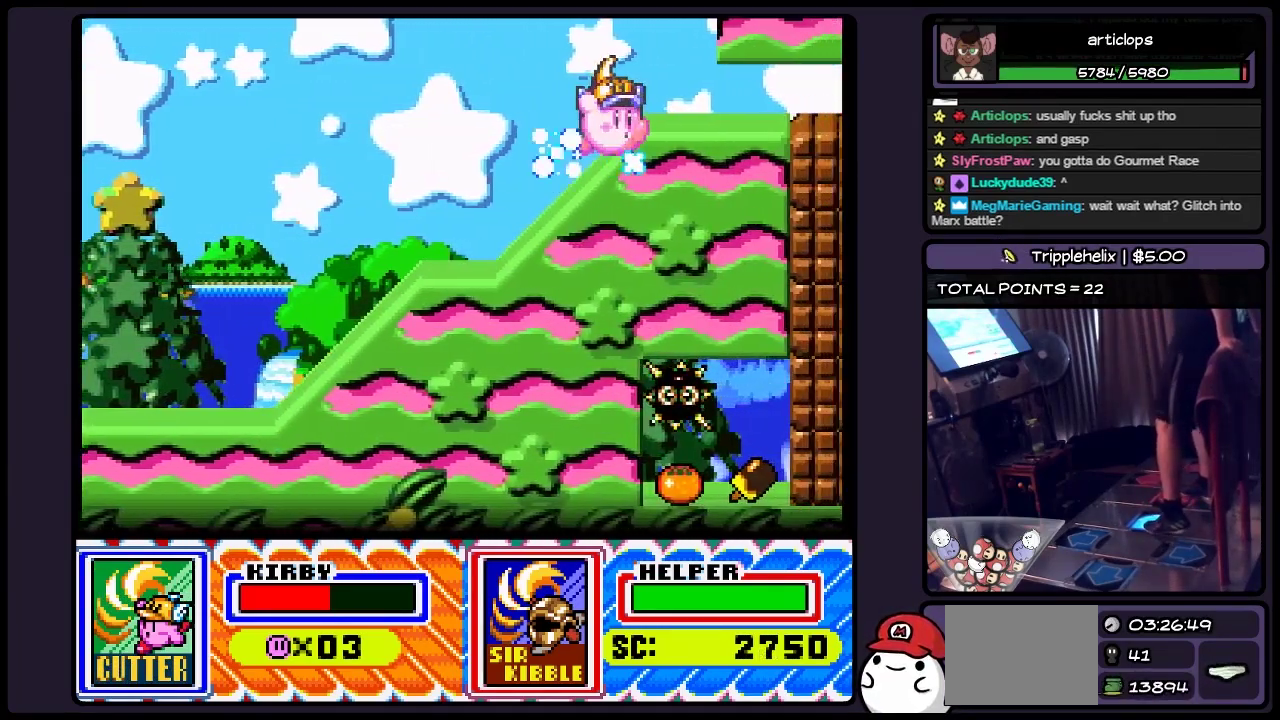
{"buttons": ["DPAD_RIGHT"], "events": [[83, "DPAD_RIGHT", "up"], [167, "DPAD_RIGHT", "down"]]}
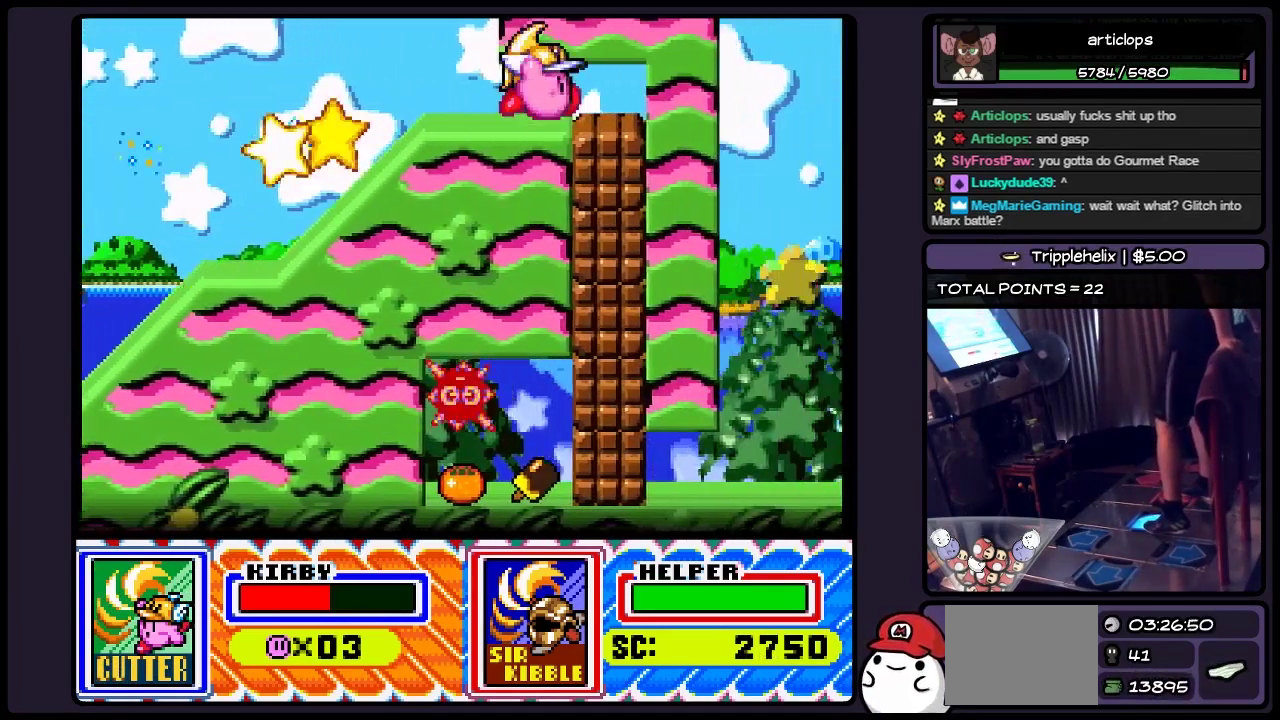
{"buttons": ["DPAD_DOWN", "DPAD_RIGHT"], "events": [[417, "DPAD_DOWN", "down"]]}
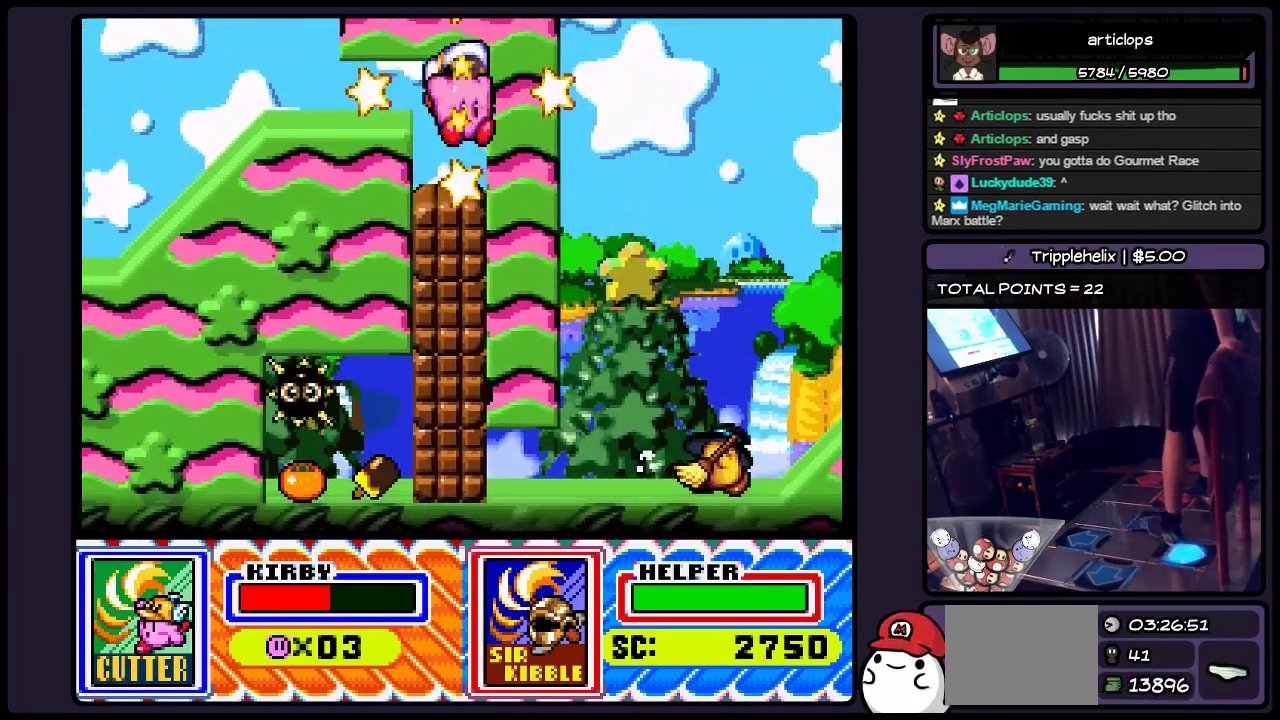
{"buttons": ["Y", "DPAD_DOWN"], "events": [[83, "DPAD_RIGHT", "up"], [300, "Y", "down"], [417, "Y", "up"], [500, "Y", "down"]]}
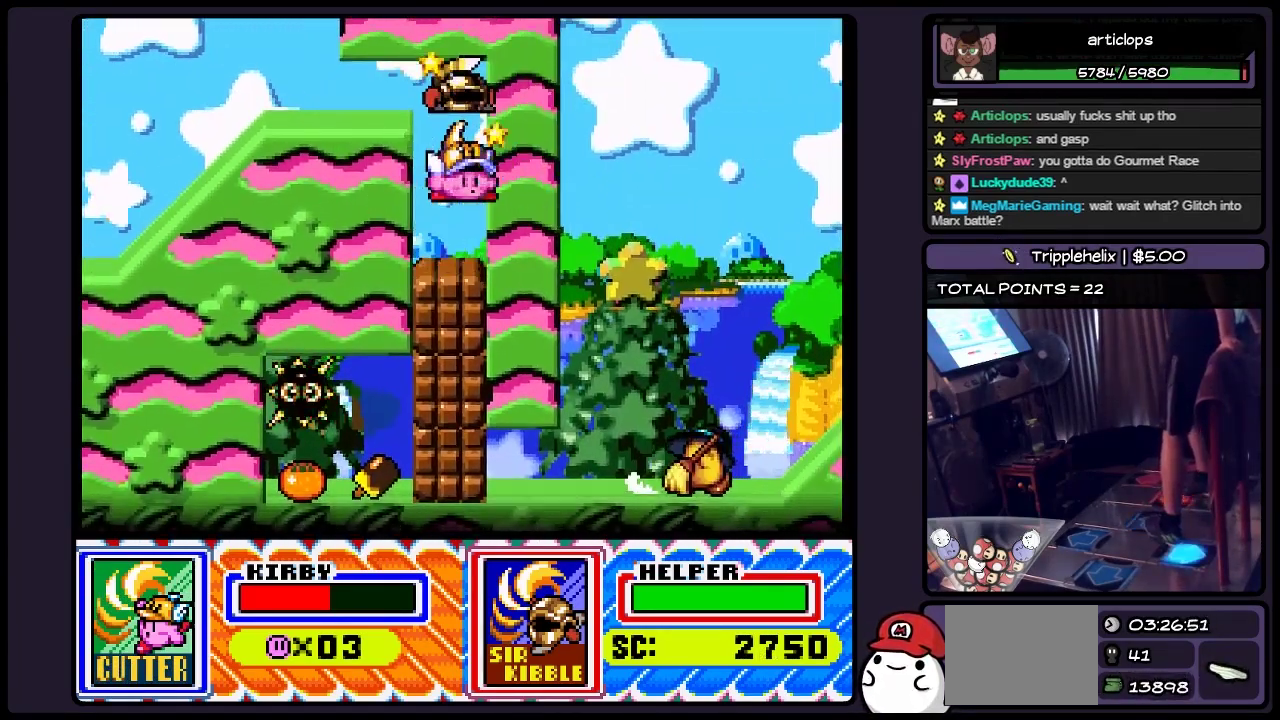
{"buttons": ["Y", "DPAD_DOWN"], "events": [[83, "Y", "up"], [217, "Y", "down"], [333, "Y", "up"], [417, "Y", "down"]]}
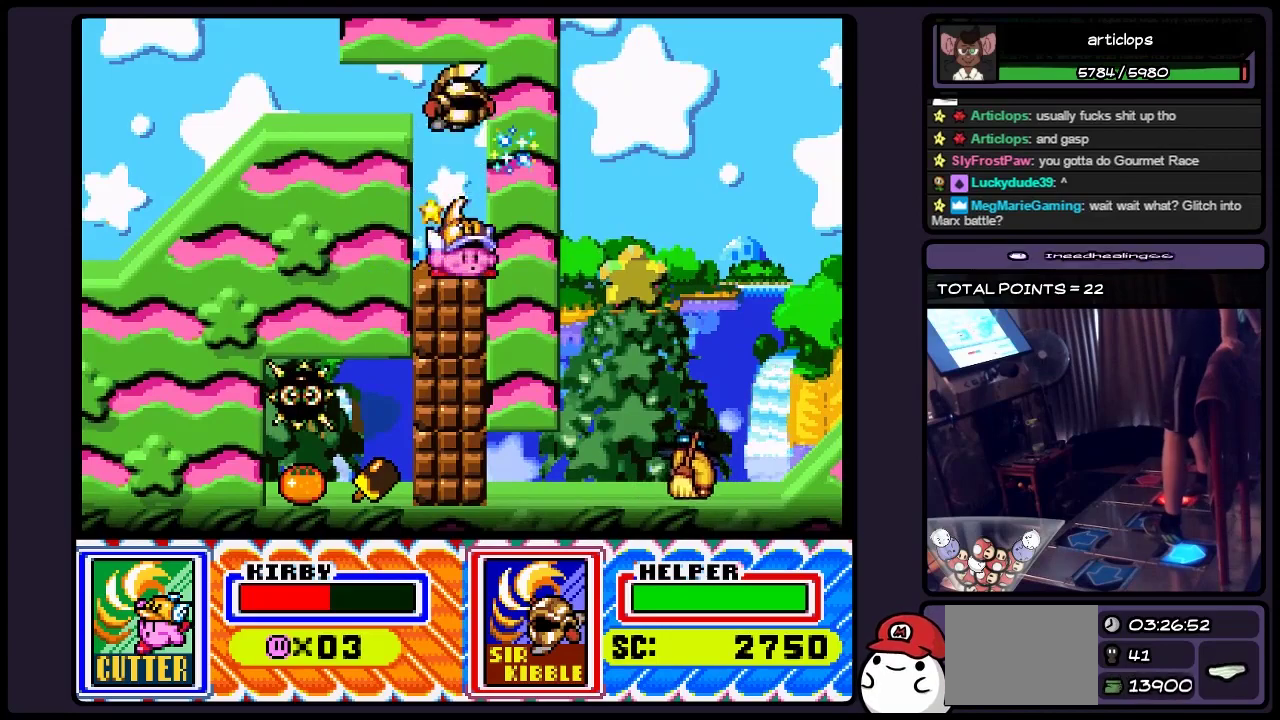
{"buttons": ["Y", "DPAD_DOWN"], "events": [[133, "Y", "up"], [250, "Y", "down"], [333, "Y", "up"], [417, "Y", "down"]]}
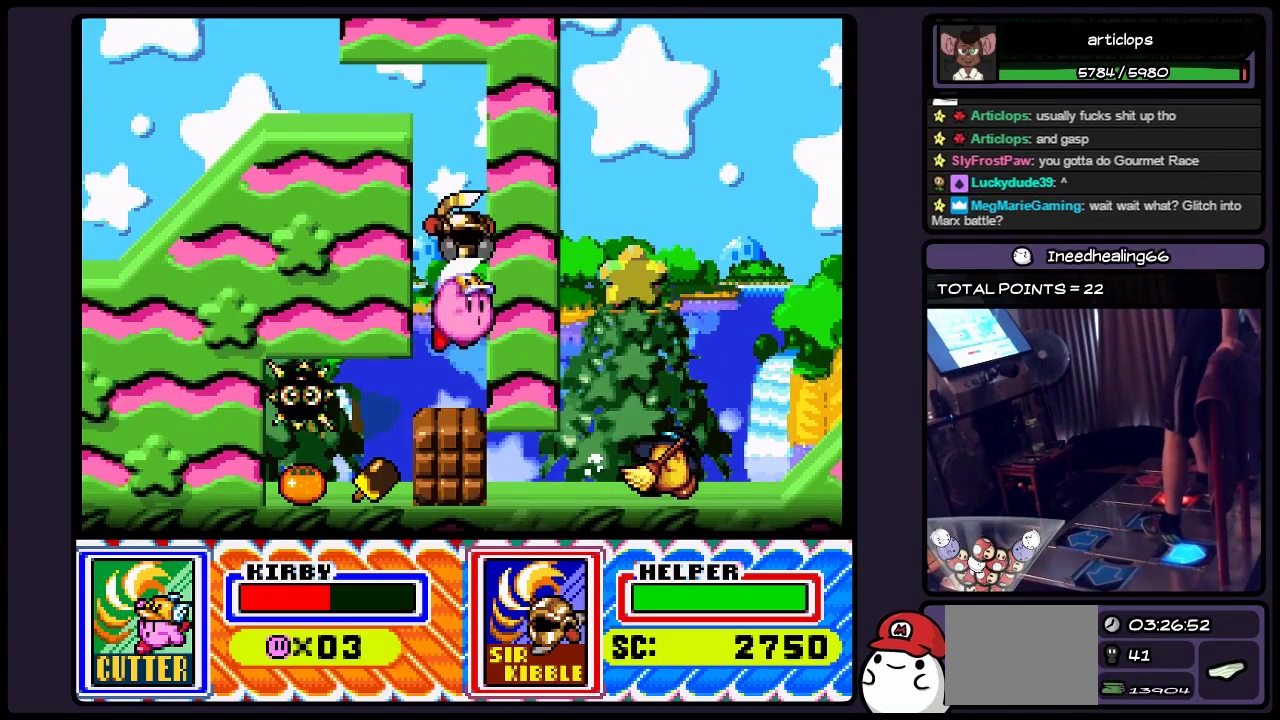
{"buttons": ["DPAD_DOWN"], "events": [[133, "Y", "up"], [333, "Y", "down"], [467, "Y", "up"]]}
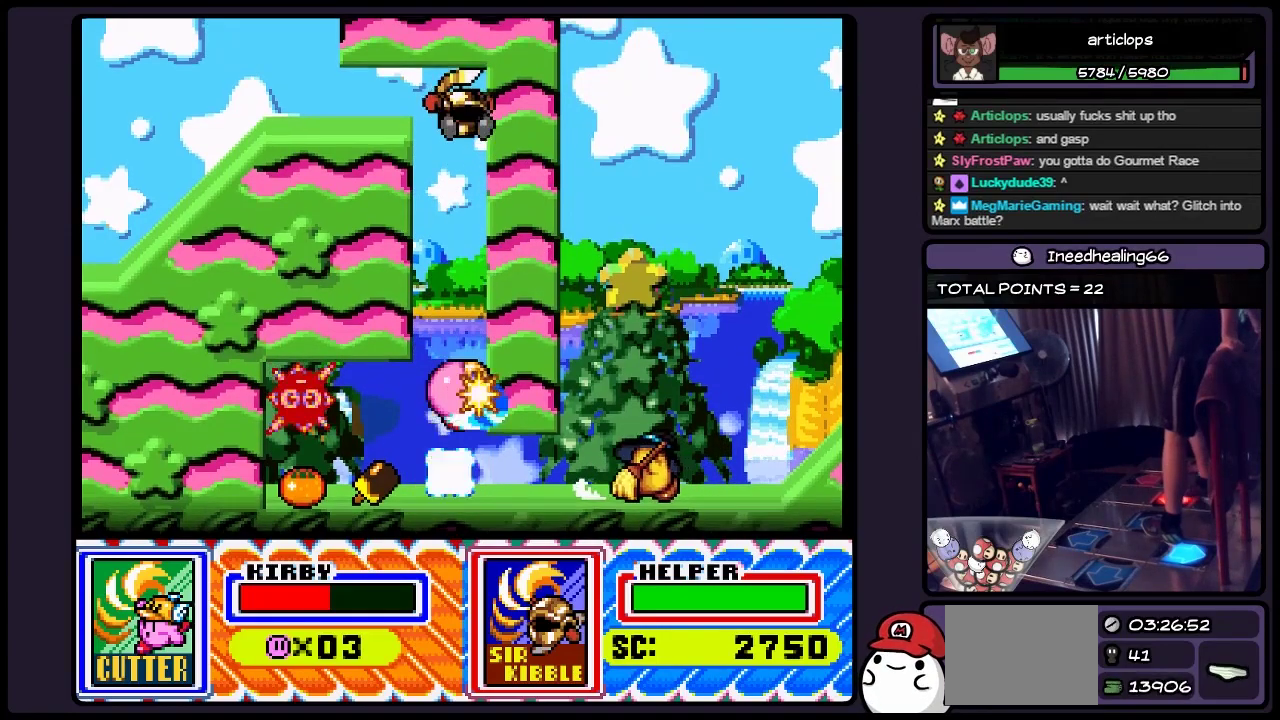
{"buttons": [], "events": [[50, "Y", "down"], [383, "Y", "up"], [467, "DPAD_DOWN", "up"]]}
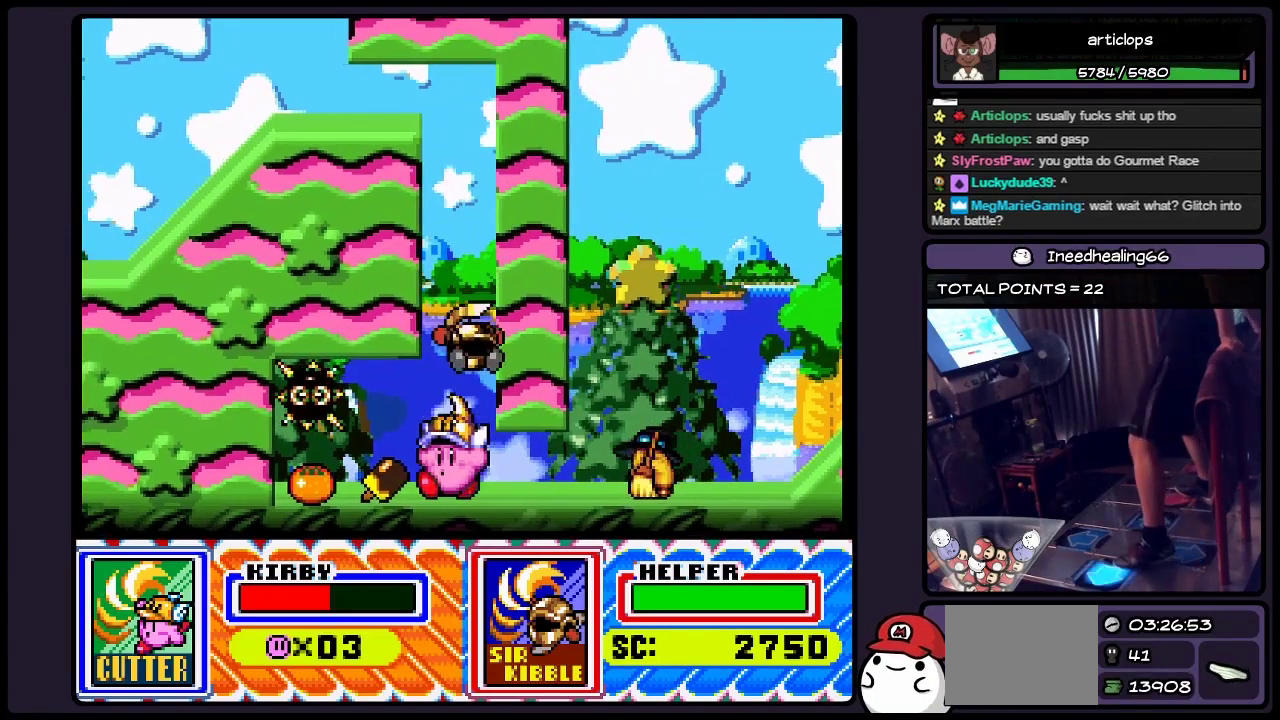
{"buttons": ["DPAD_LEFT"], "events": [[50, "DPAD_LEFT", "down"]]}
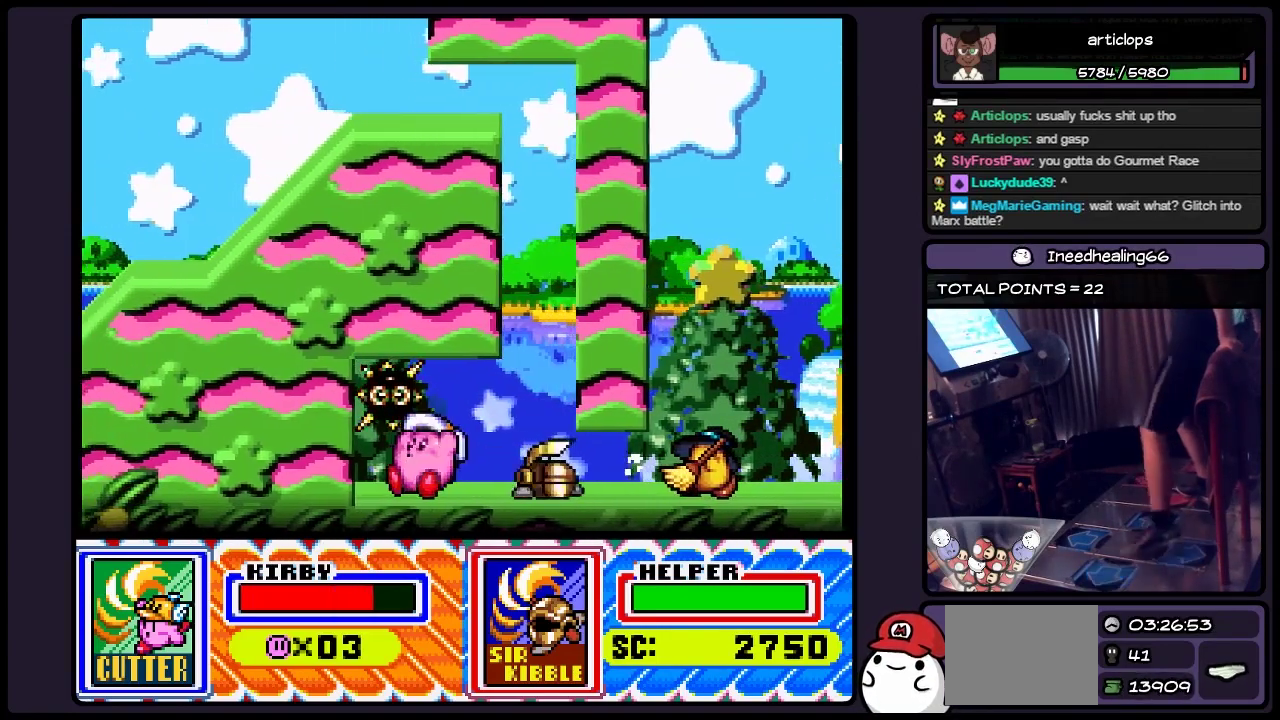
{"buttons": ["Y", "DPAD_RIGHT"], "events": [[50, "DPAD_LEFT", "up"], [167, "DPAD_RIGHT", "down"], [383, "Y", "down"]]}
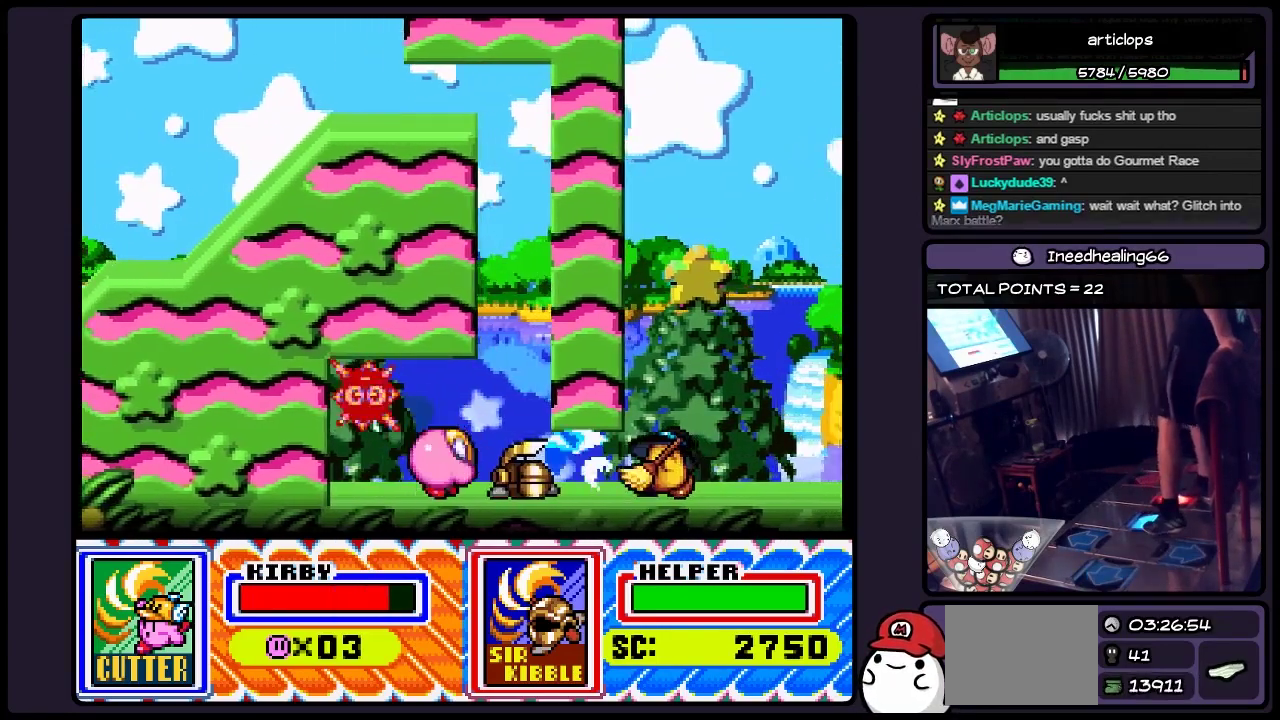
{"buttons": ["DPAD_RIGHT"], "events": [[467, "Y", "up"]]}
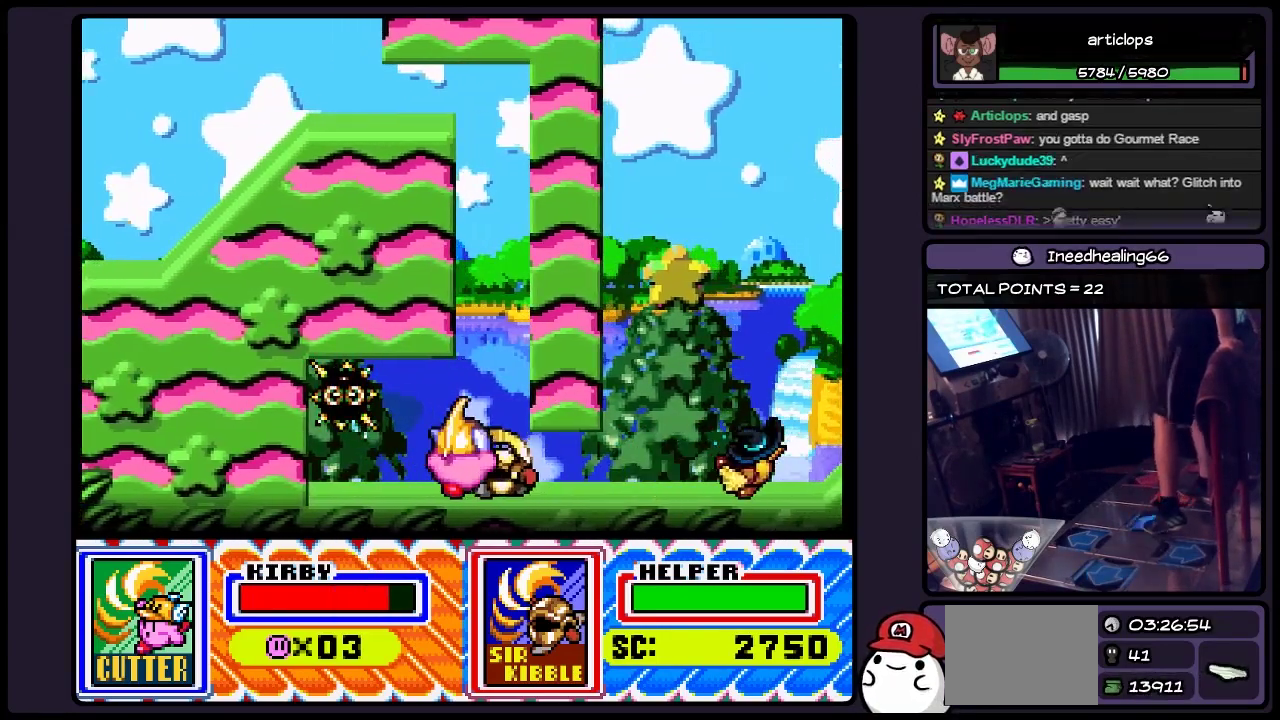
{"buttons": ["DPAD_RIGHT"], "events": [[167, "DPAD_RIGHT", "up"], [250, "DPAD_RIGHT", "down"]]}
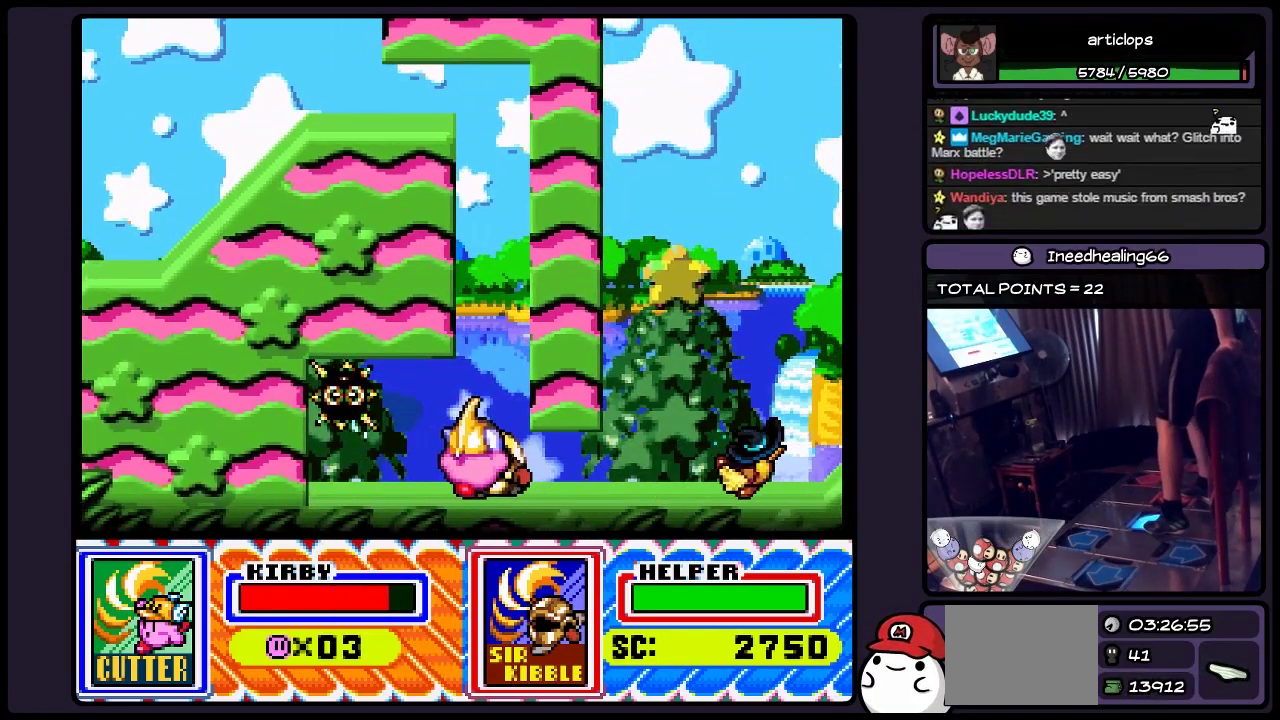
{"buttons": ["DPAD_RIGHT"], "events": [[333, "DPAD_RIGHT", "up"], [500, "DPAD_RIGHT", "down"]]}
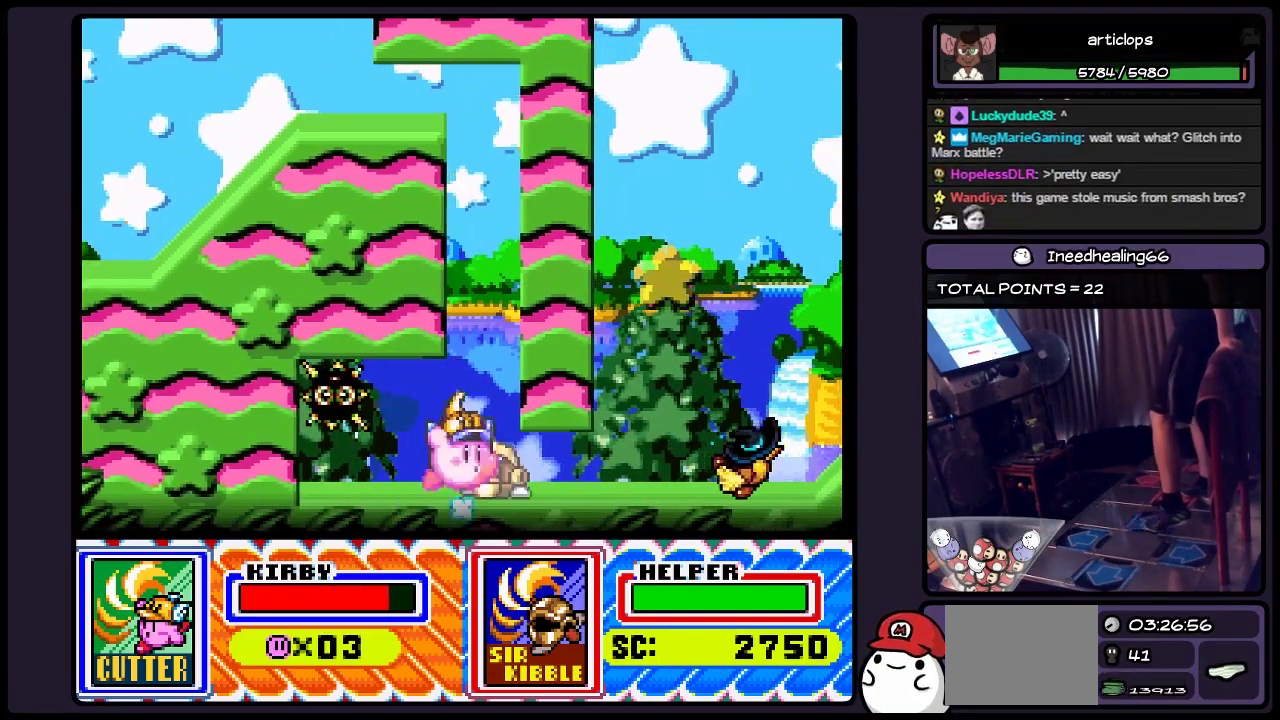
{"buttons": ["Y", "DPAD_RIGHT"], "events": [[217, "DPAD_RIGHT", "up"], [300, "DPAD_RIGHT", "down"], [417, "Y", "down"]]}
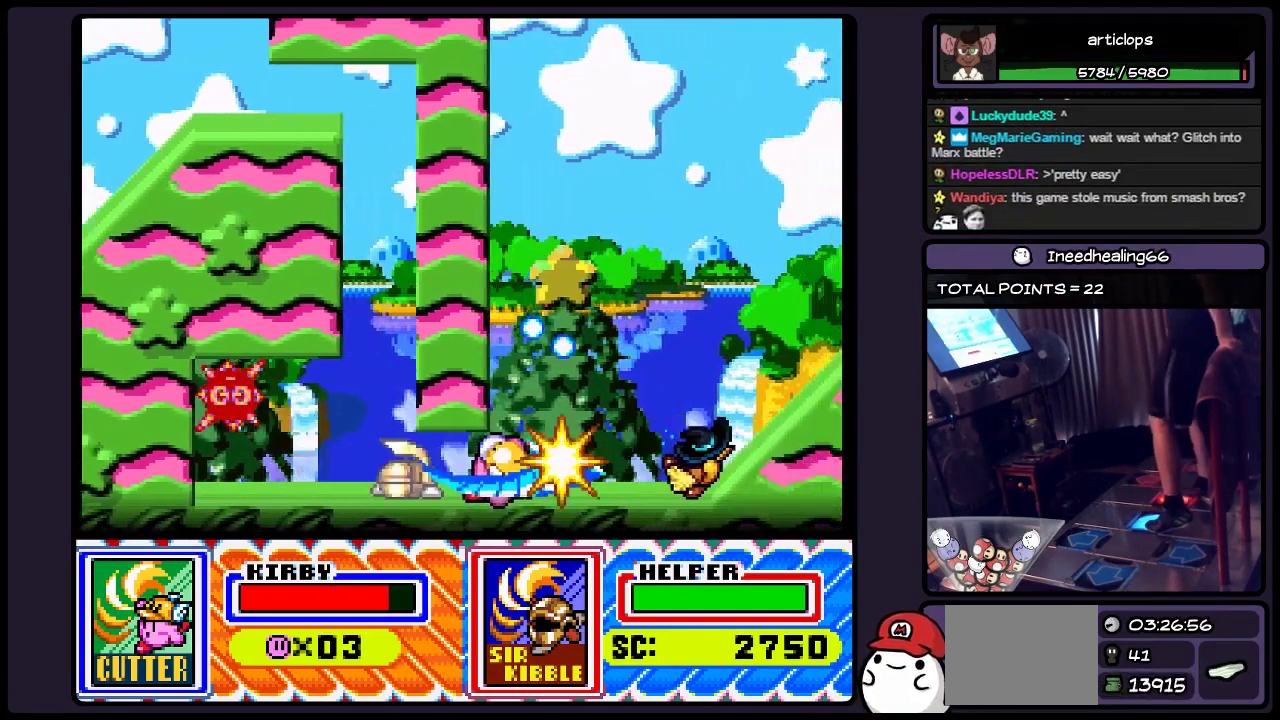
{"buttons": ["Y", "DPAD_RIGHT"], "events": []}